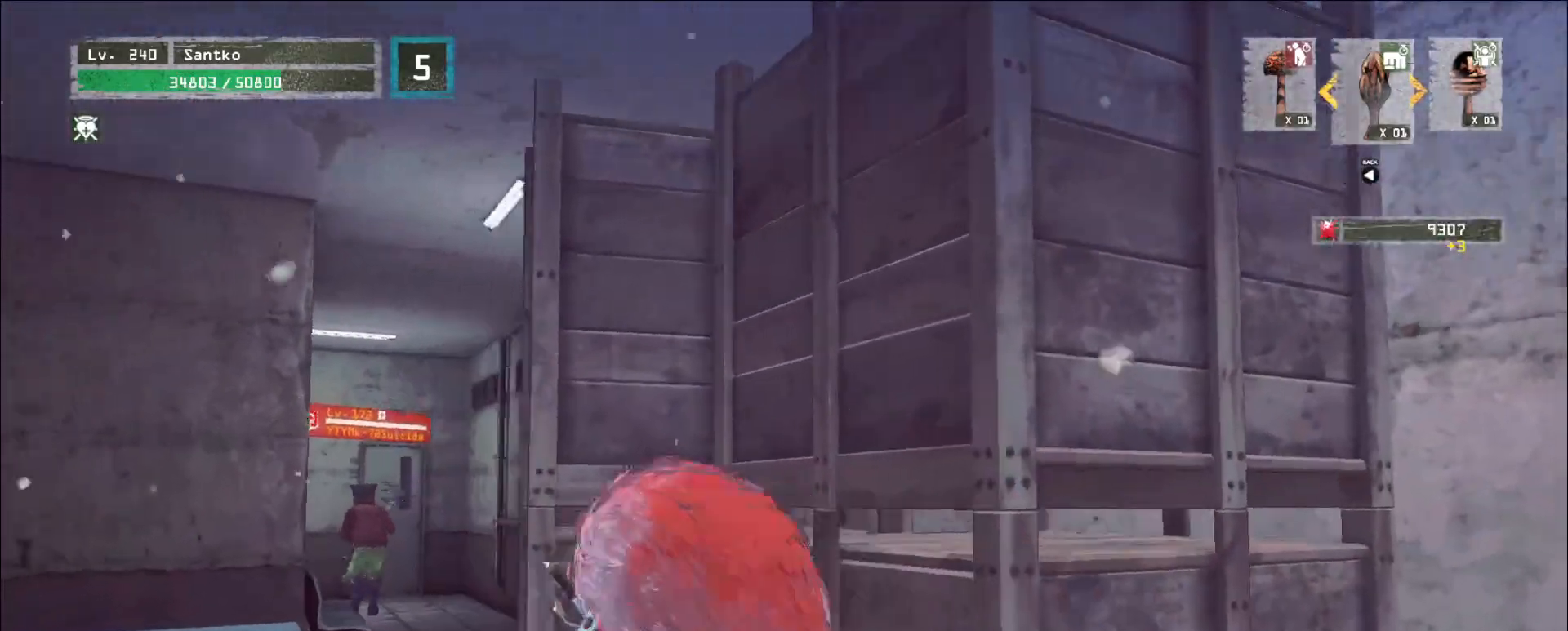
Gameplay with keyboard and mouse; each line is a JSON object with the keys and mouse buttons held at the frame after it. "events" lists presses ("down") and releases ("up") of "1", "2", "3", "4", "5", "a", "alt", "b", "c", "ctrl", "d", "e", "f", "g", "q", "r", "s", "shift", "space", "t", "tab", "v", "w", "x", "z", "mouse_left", "mouse_wheel", "mouse_right", "mouse_mb4" and "mouse_mb5" between this image and that frame as [ms after this image, input, new state], when the widget could be followed in between. "mouse_left", "mouse_wheel", "mouse_right", "mouse_mb4", "mouse_mb5" = the "left", "wheel", "right", "mb4", "mb5" buttons of the "mouse" list. No other keys are recorded. "wheel" means that the mouse wheel is clicked or scrolled. Not read: mouse_move.
{"keys": ["q", "w"], "mouse": [], "events": [[40, "ctrl", "up"], [120, "shift", "up"], [360, "a", "up"], [440, "q", "down"]]}
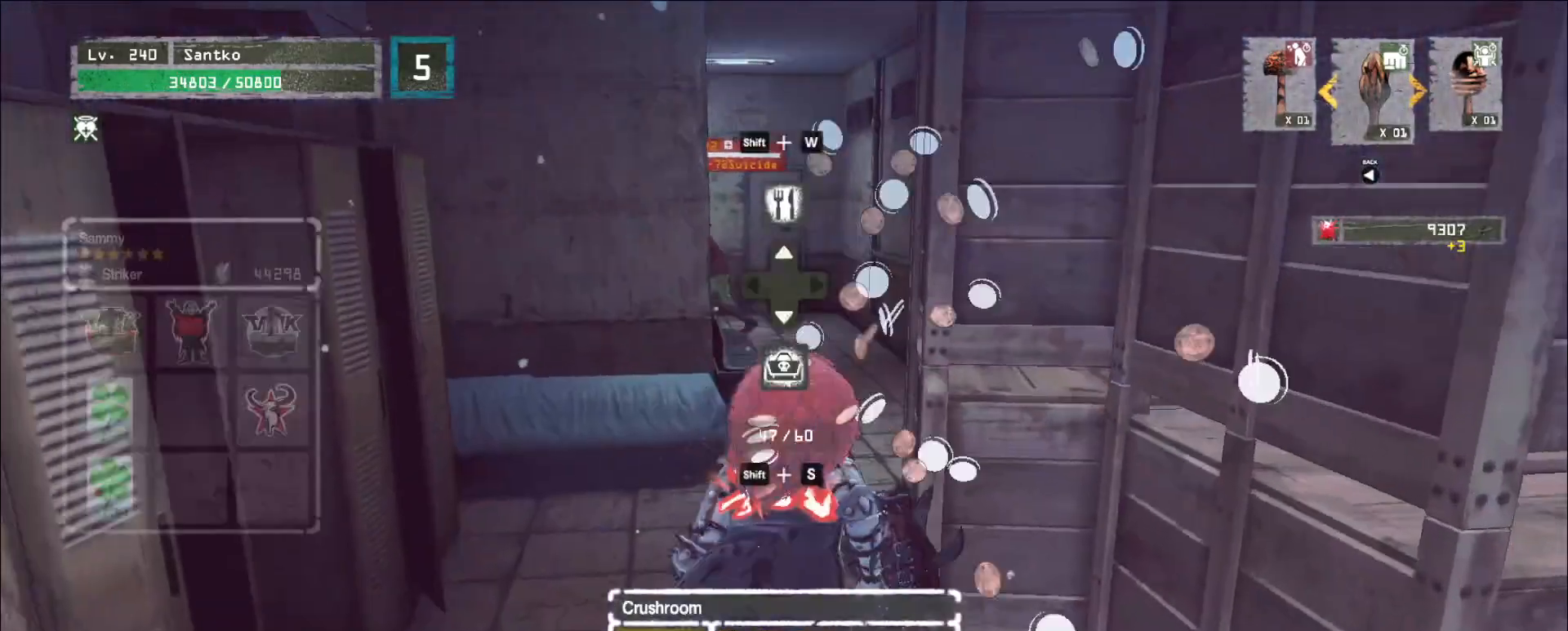
{"keys": ["w"], "mouse": [], "events": [[40, "q", "up"]]}
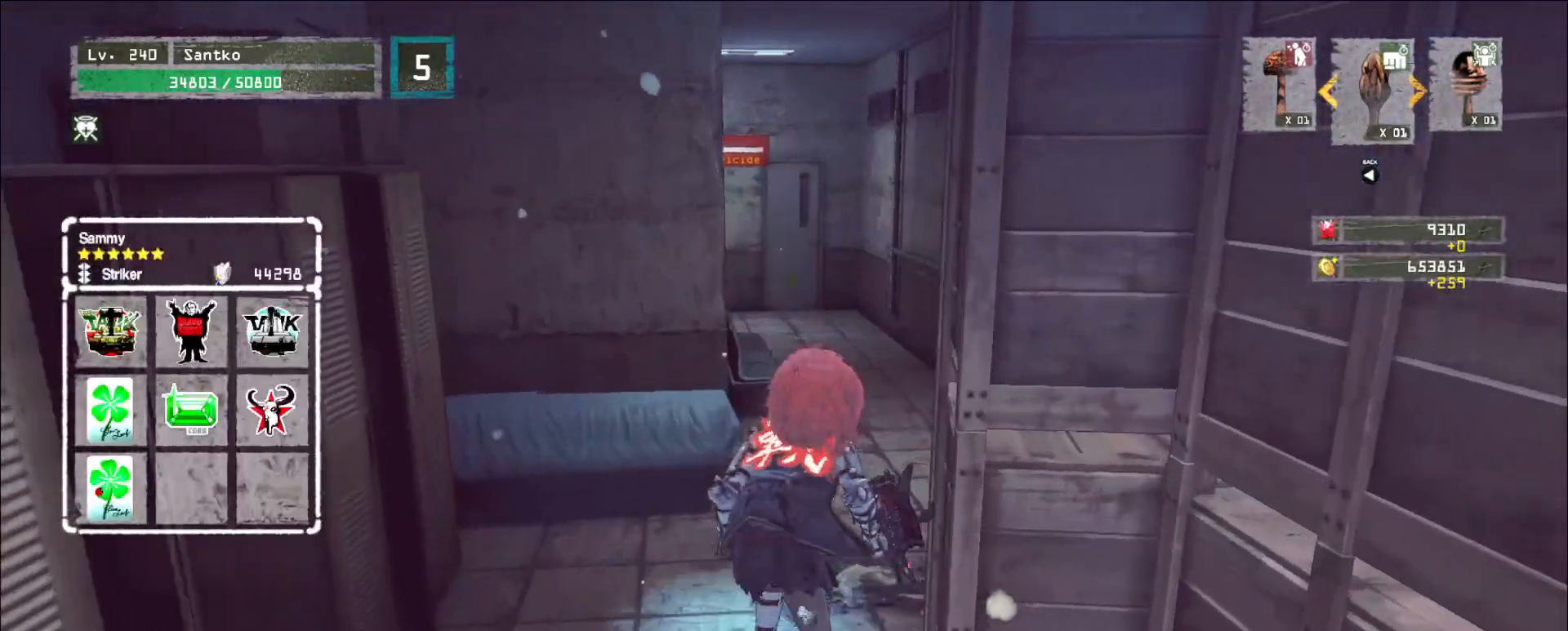
{"keys": ["d"], "mouse": [], "events": [[280, "d", "down"], [320, "mouse_wheel", "down"], [360, "mouse_wheel", "up"], [400, "w", "up"]]}
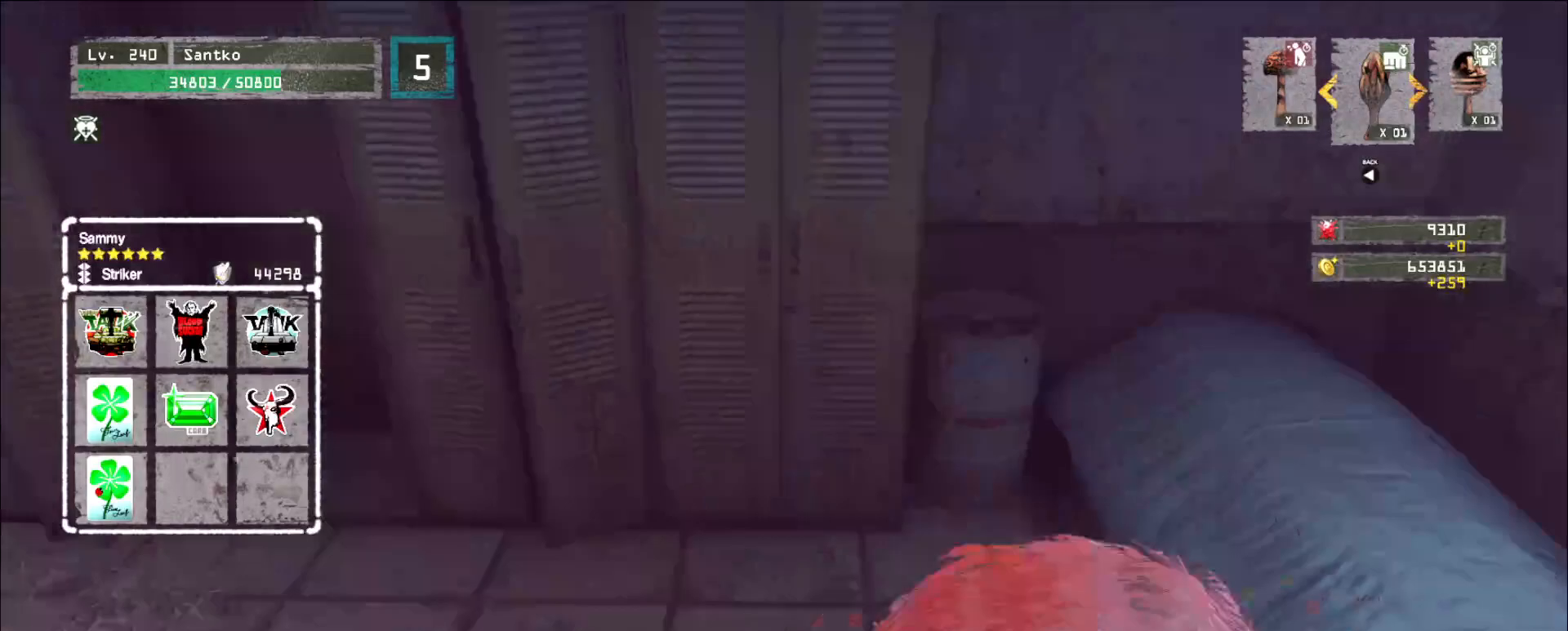
{"keys": ["s"], "mouse": [], "events": [[80, "q", "down"], [160, "d", "up"], [160, "s", "down"], [240, "q", "up"]]}
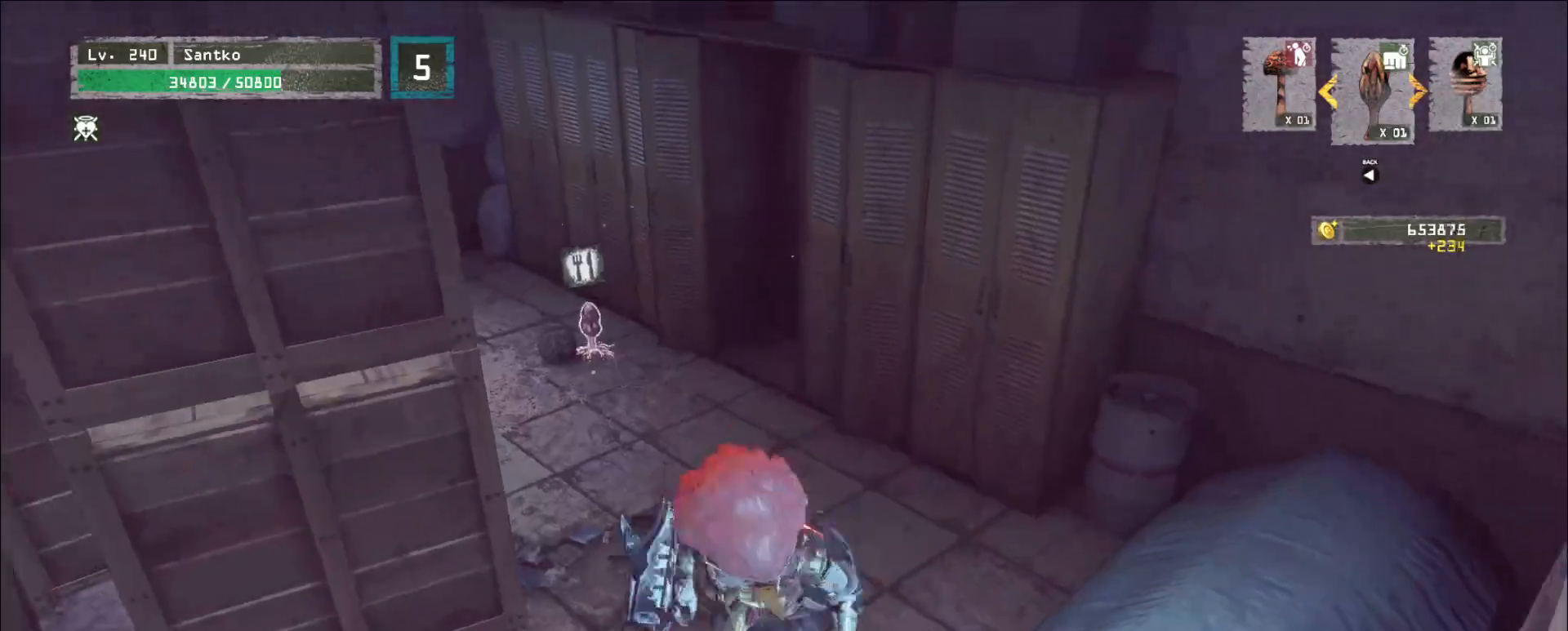
{"keys": ["d", "w"], "mouse": [], "events": [[160, "d", "down"], [160, "s", "up"], [360, "w", "down"]]}
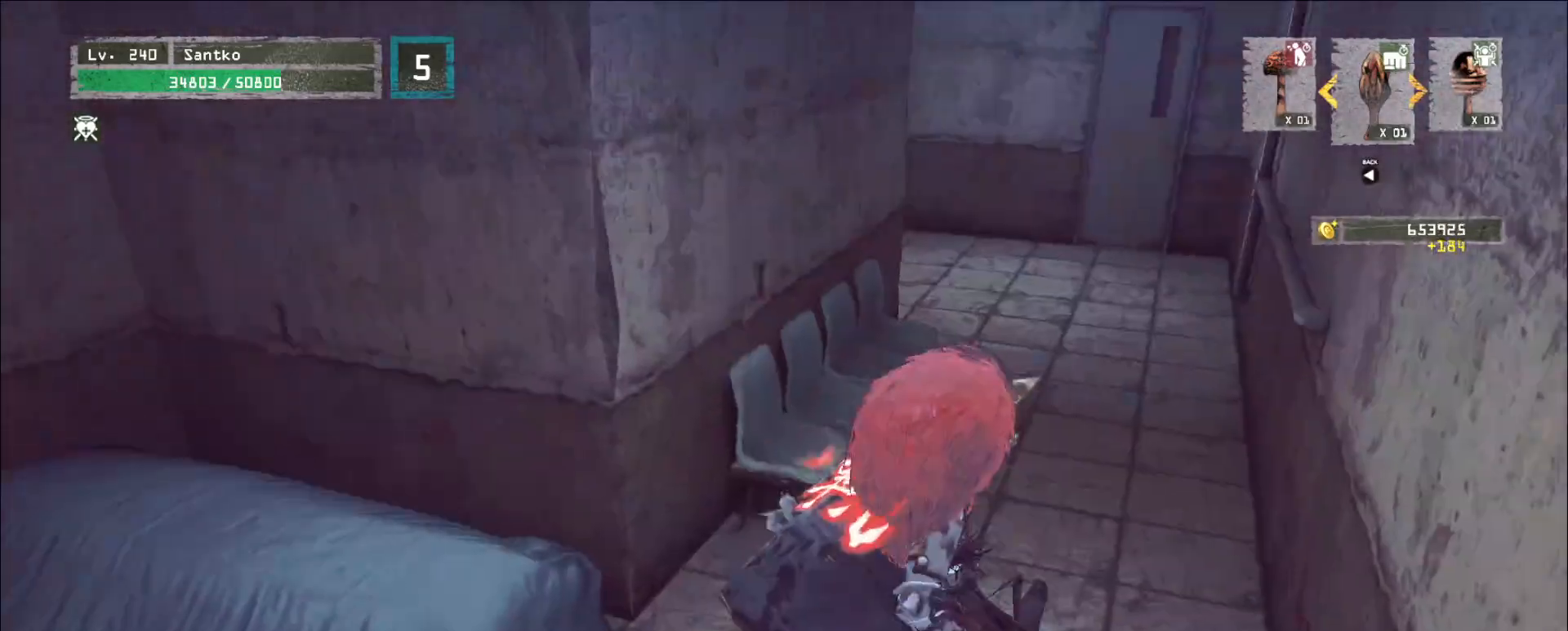
{"keys": ["d", "w"], "mouse": ["right"], "events": [[400, "mouse_right", "down"]]}
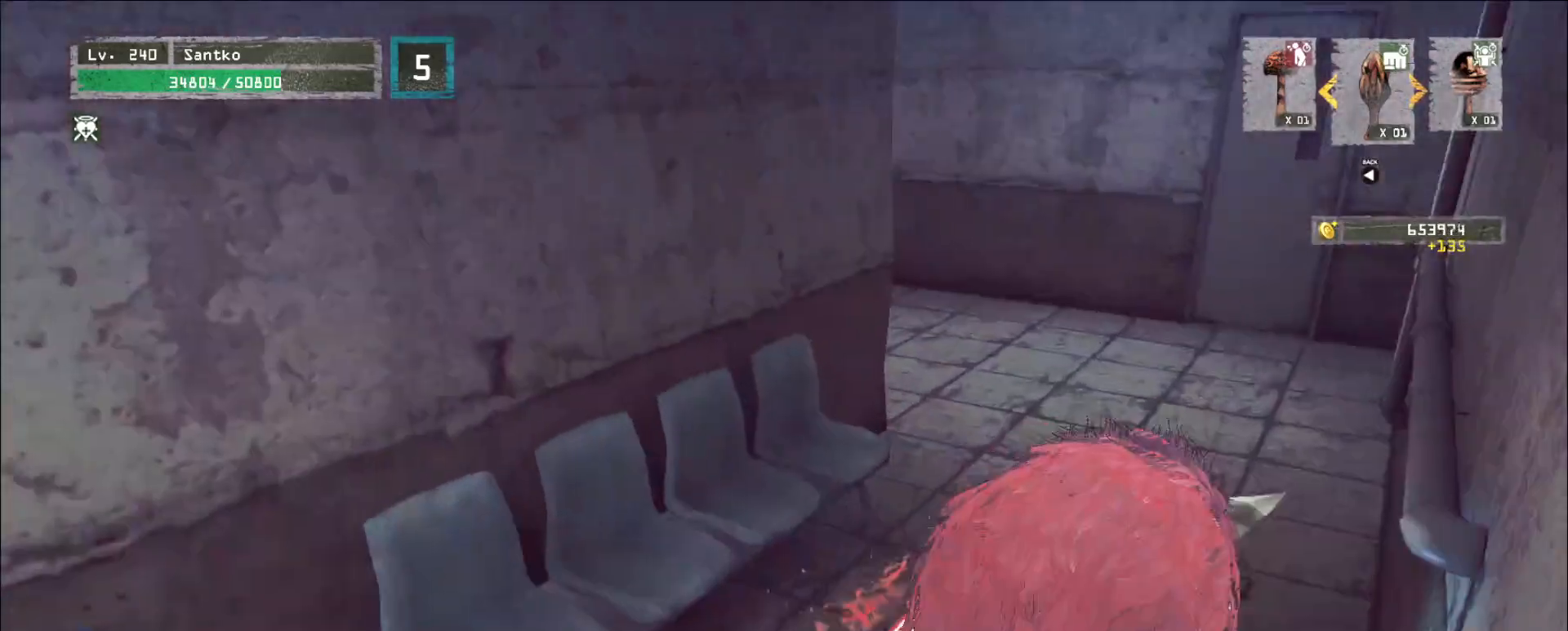
{"keys": ["d", "w"], "mouse": [], "events": [[40, "mouse_right", "up"]]}
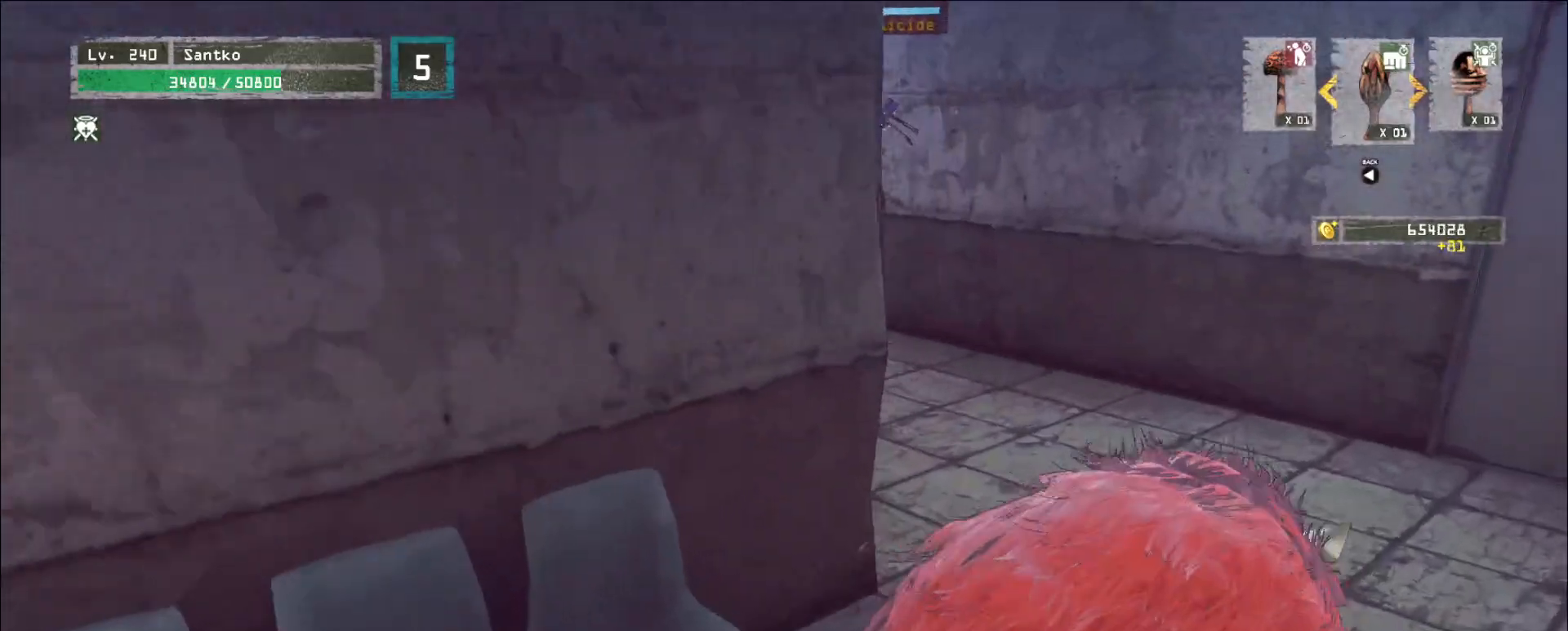
{"keys": ["d", "w"], "mouse": [], "events": []}